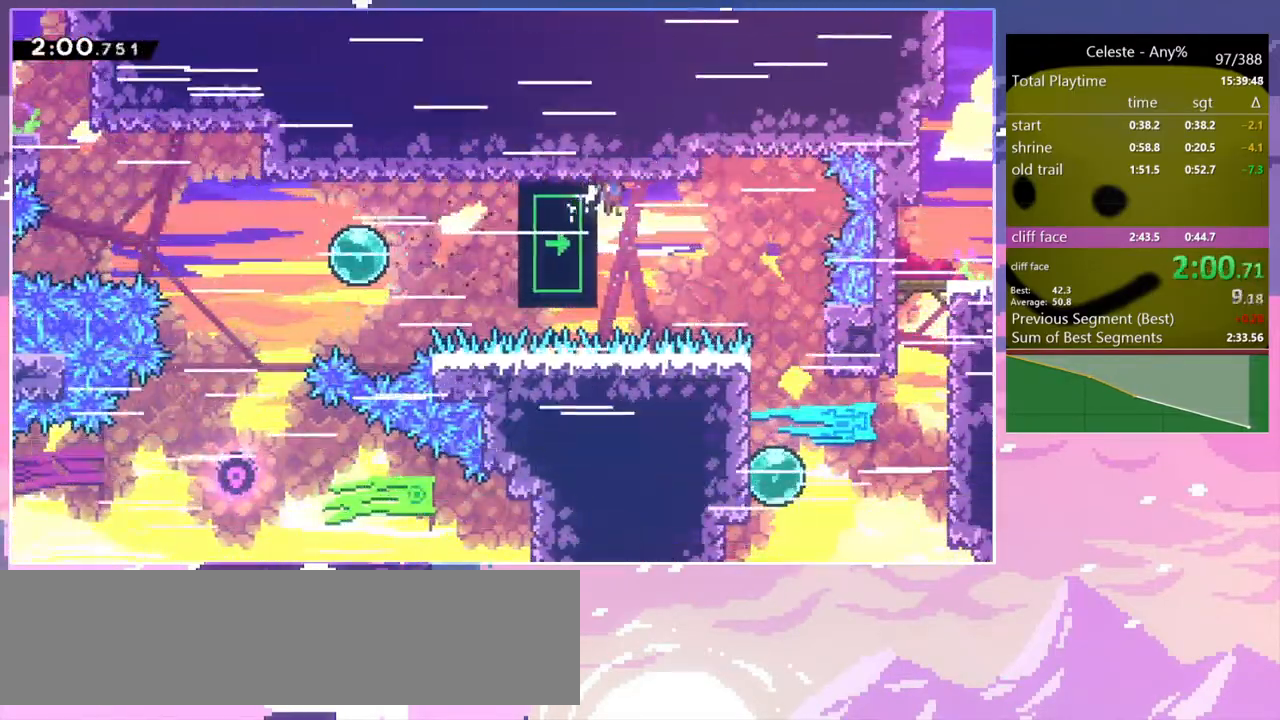
Gameplay with keyboard; each line is a JSON object with the keys held at the frame after it. "events" lists presses ("down") and releases ("up") of "dash", "down", "grab", "jump", "jump2", "left", "menu", "right", "skip" and "up" between this image and that frame as [ms after this image, input, new state], when the widget could be followed in between. No other keys are recorded. Mouse input is not recorded. Key names are as the overlay labels them; some are game actions (e.g. jump) rather than physical keys.
{"keys": ["left"], "events": [[67, "dash", "down"], [67, "grab", "up"], [150, "jump", "up"], [200, "dash", "up"], [300, "left", "down"], [300, "right", "up"], [483, "down", "up"]]}
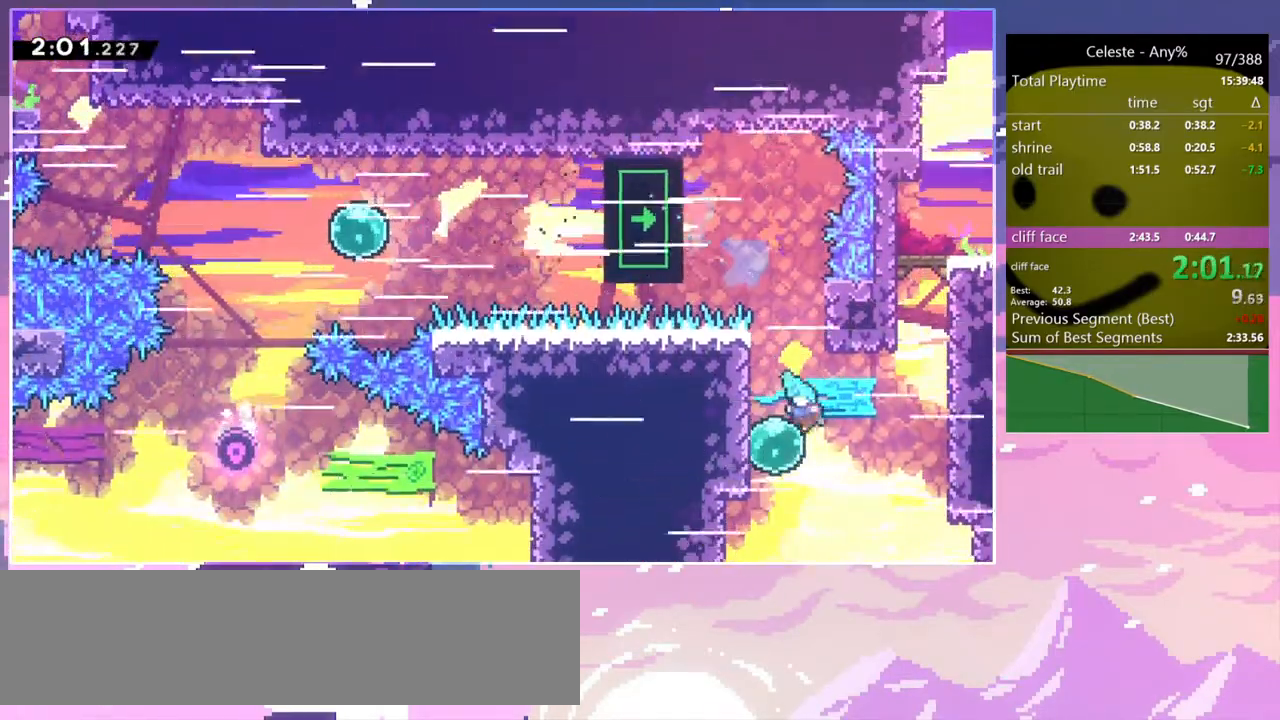
{"keys": ["dash", "up"], "events": [[83, "dash", "down"], [83, "left", "up"], [83, "right", "down"], [267, "dash", "up"], [317, "up", "down"], [400, "dash", "down"], [400, "right", "up"]]}
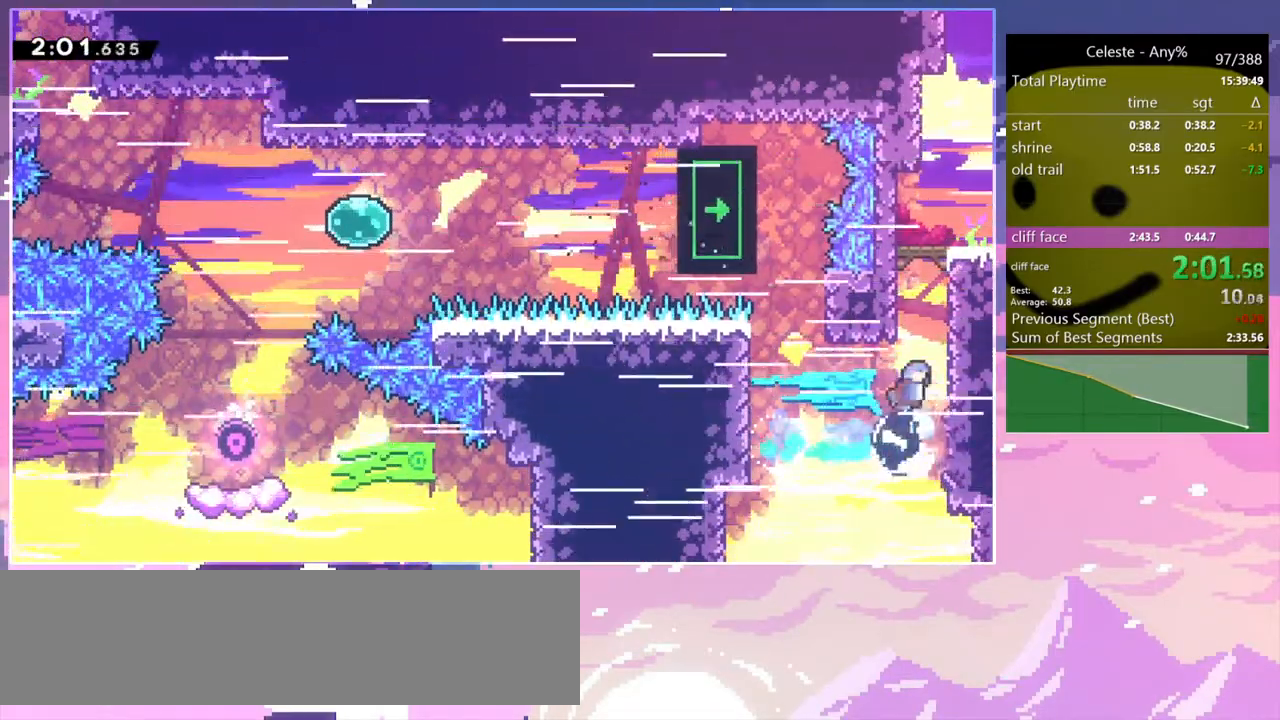
{"keys": [], "events": [[83, "grab", "down"], [83, "left", "down"], [233, "dash", "up"], [233, "jump", "down"], [367, "jump", "up"], [417, "grab", "up"], [467, "left", "up"], [467, "up", "up"]]}
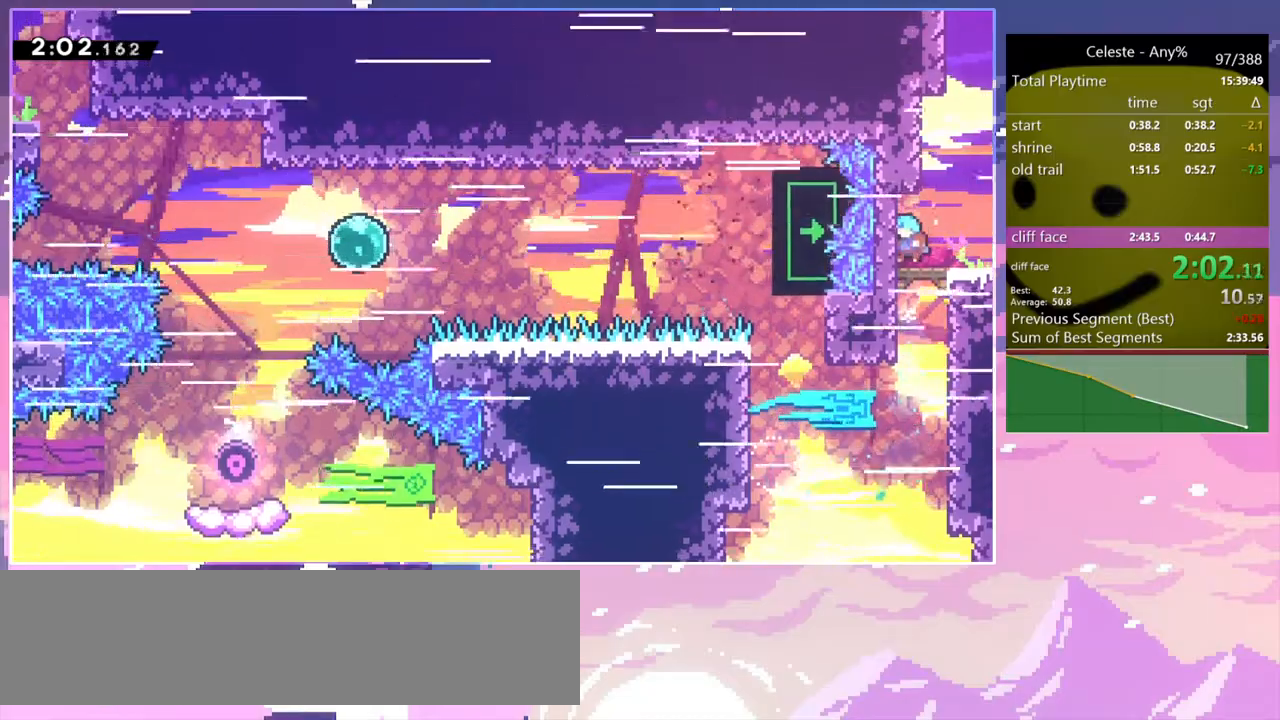
{"keys": ["right"], "events": [[67, "down", "down"], [100, "dash", "down"], [100, "right", "down"], [150, "jump", "down"], [200, "jump", "up"], [250, "dash", "up"], [250, "down", "up"]]}
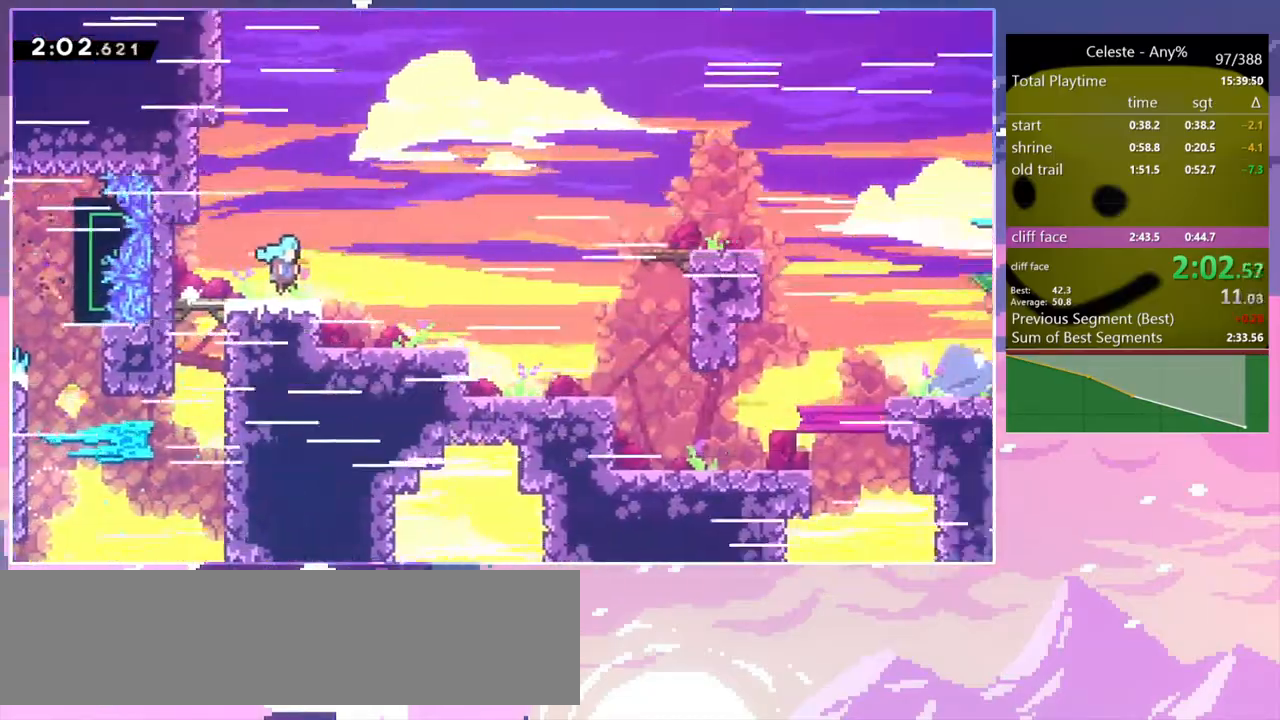
{"keys": ["jump", "right"], "events": [[500, "jump", "down"]]}
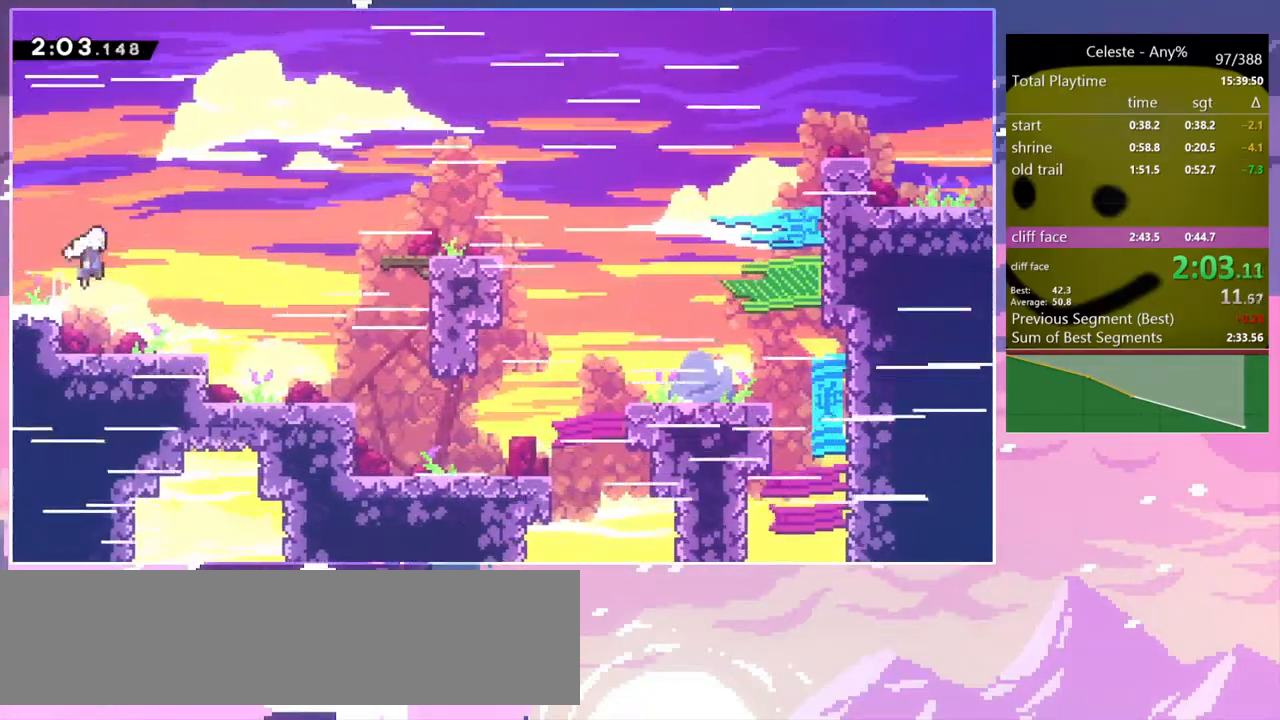
{"keys": ["right"], "events": [[333, "dash", "down"], [367, "jump", "up"], [467, "dash", "up"]]}
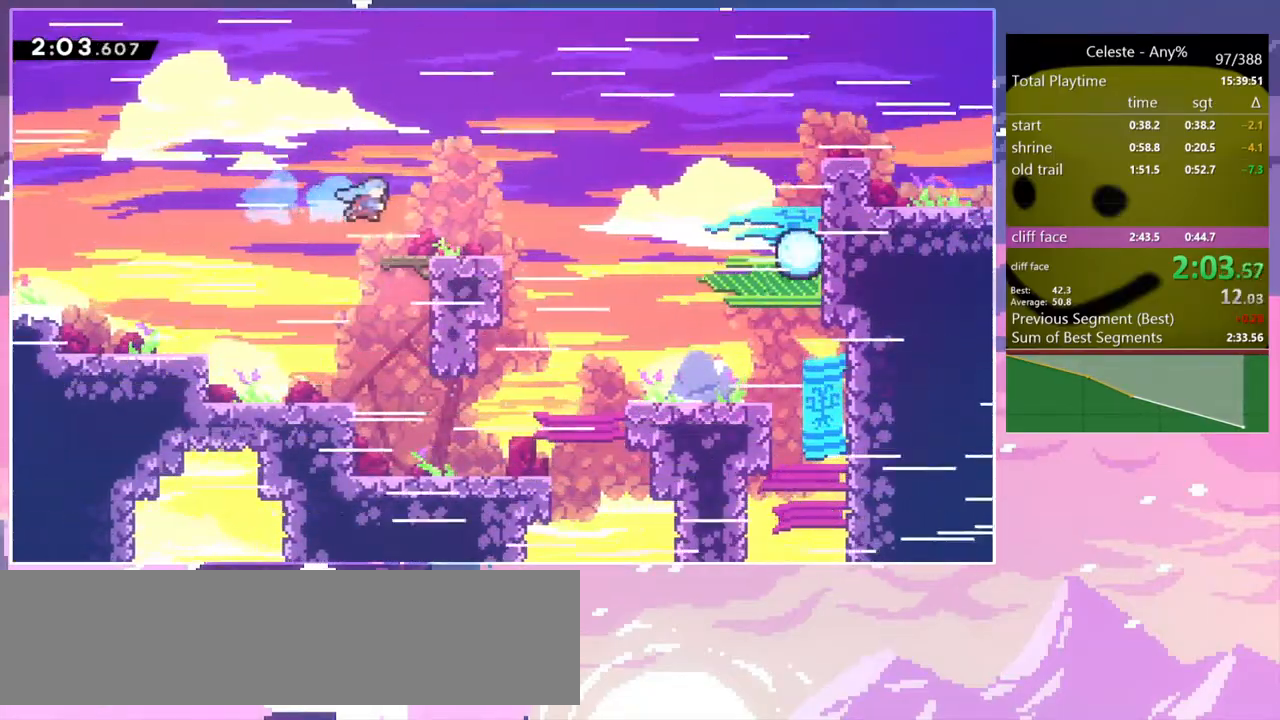
{"keys": ["dash", "jump", "right"], "events": [[67, "down", "down"], [250, "dash", "down"], [433, "down", "up"], [433, "jump", "down"]]}
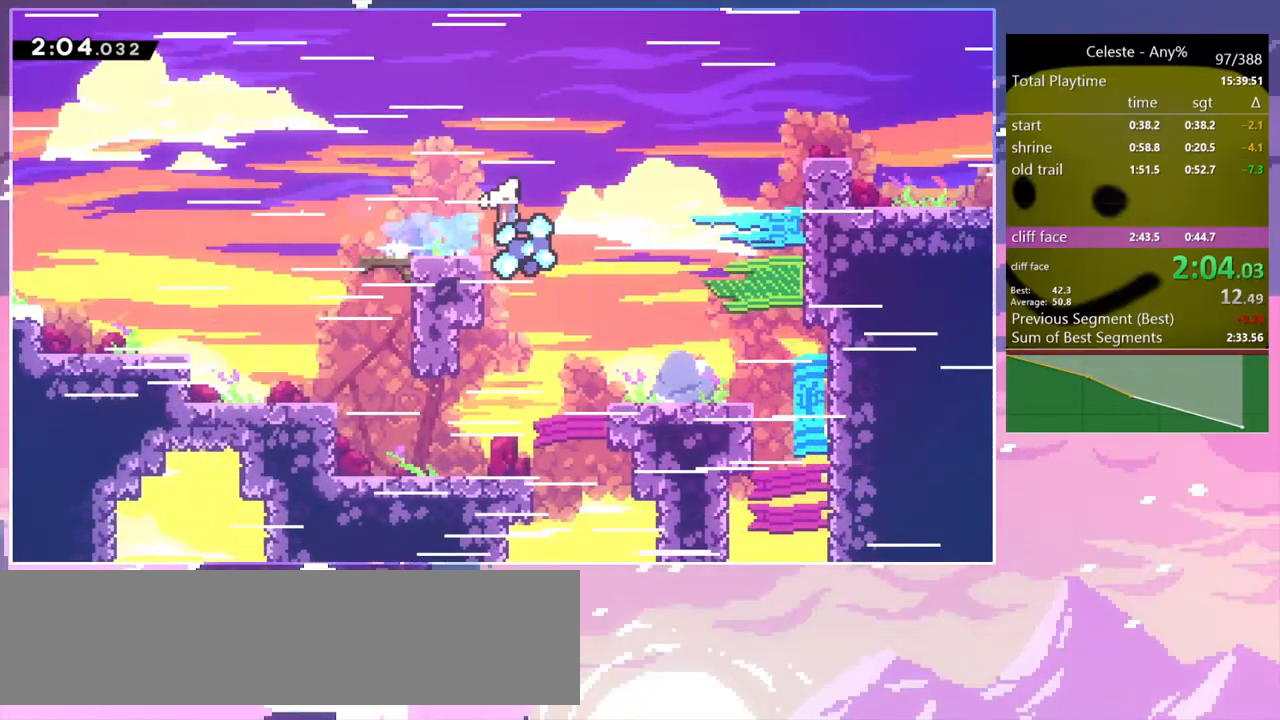
{"keys": ["dash", "right"], "events": [[33, "dash", "up"], [350, "dash", "down"], [400, "jump", "up"]]}
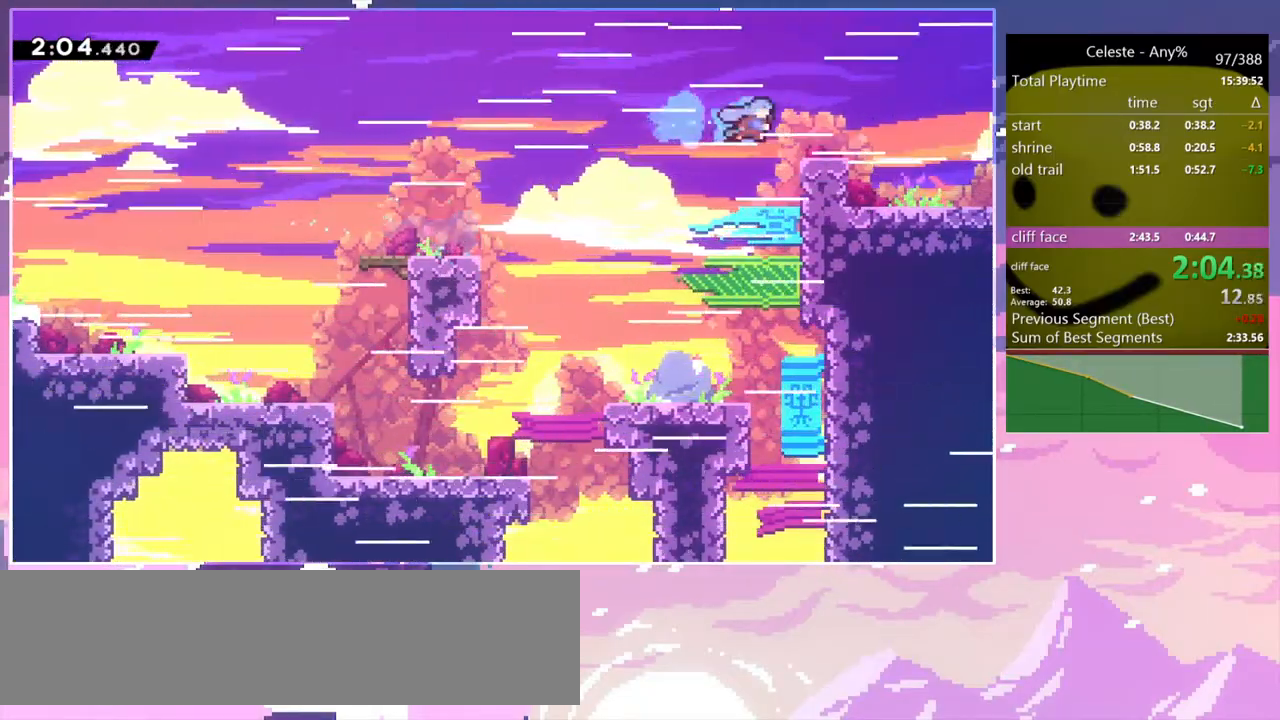
{"keys": ["down", "right"], "events": [[50, "dash", "up"], [133, "down", "down"], [233, "dash", "down"], [283, "jump", "down"], [367, "dash", "up"], [367, "jump", "up"]]}
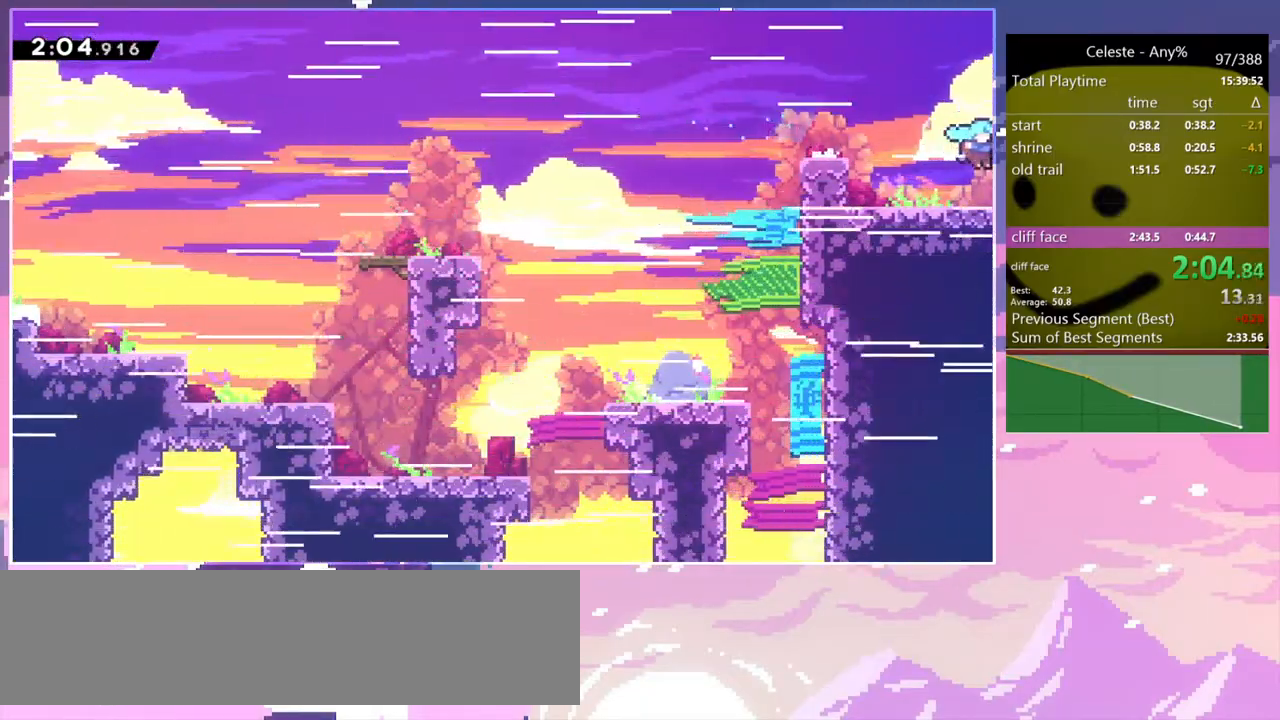
{"keys": ["down", "right"], "events": []}
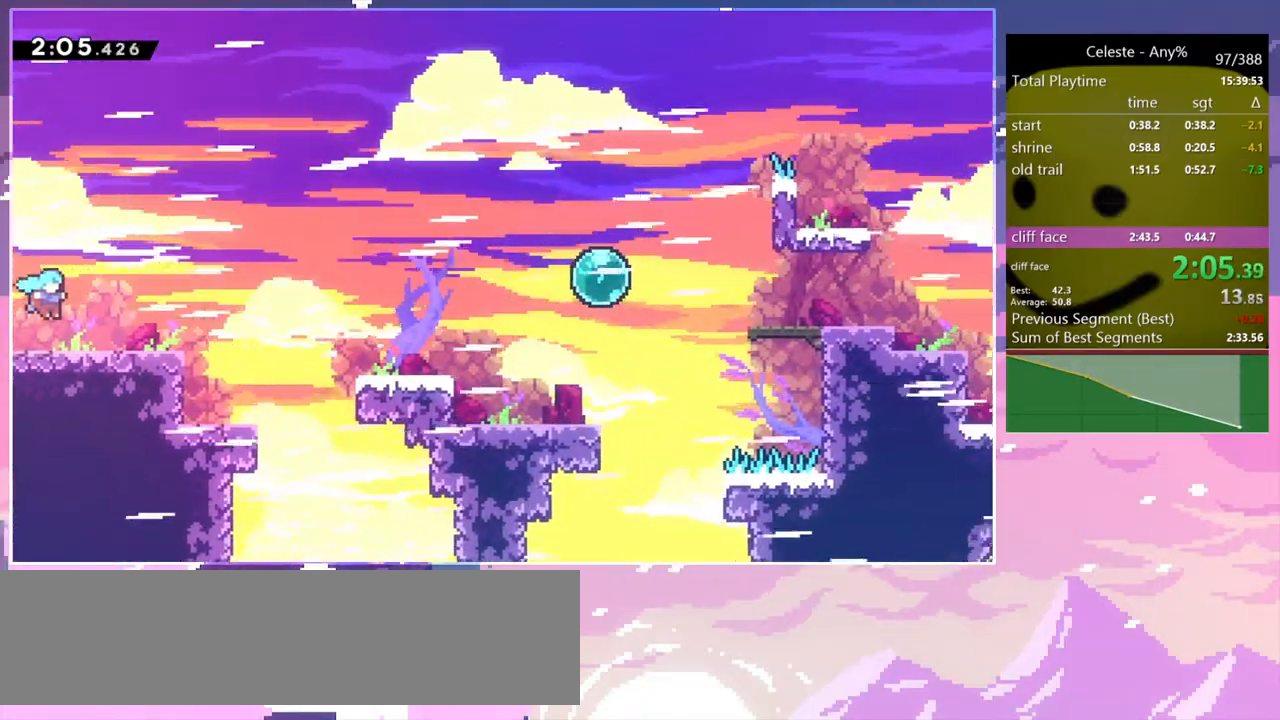
{"keys": ["down", "jump", "right"], "events": [[217, "dash", "down"], [450, "jump", "down"], [500, "dash", "up"]]}
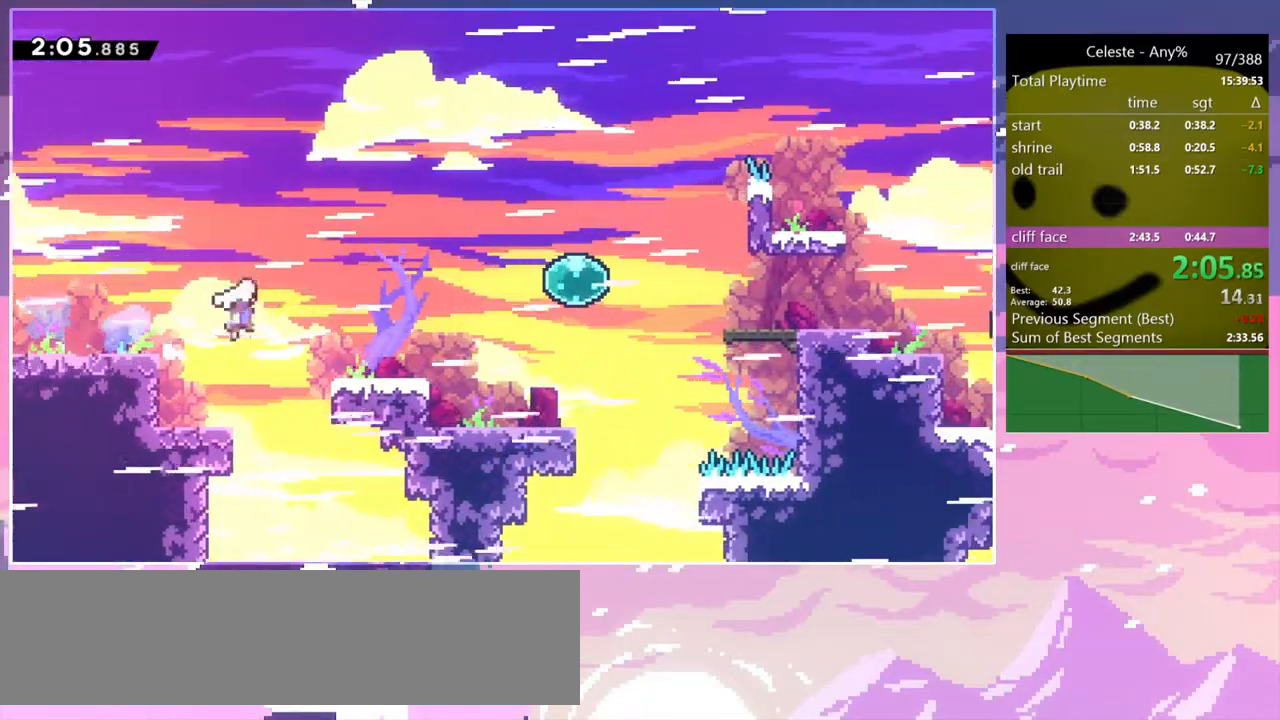
{"keys": ["dash", "jump", "right"], "events": [[50, "dash", "down"], [83, "jump", "up"], [283, "down", "up"], [283, "jump", "down"], [317, "dash", "up"], [467, "dash", "down"]]}
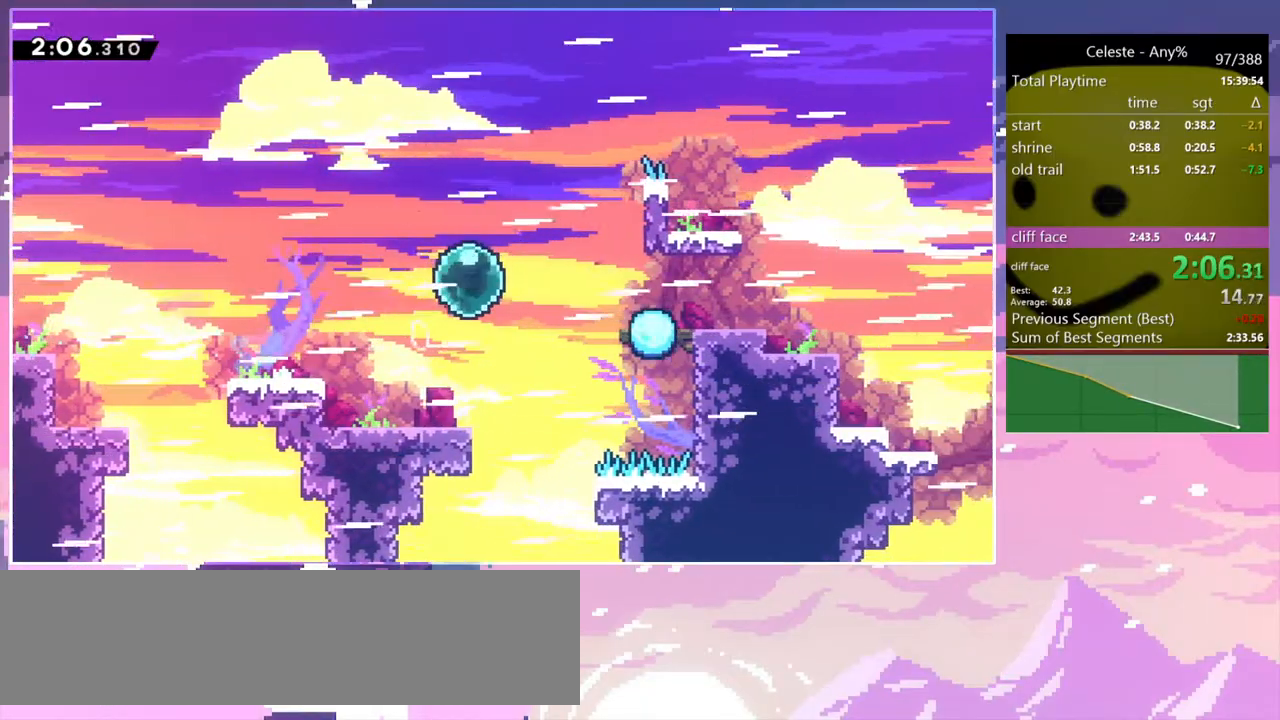
{"keys": ["dash", "down", "jump", "right"], "events": [[17, "jump", "up"], [100, "dash", "up"], [150, "right", "up"], [383, "down", "down"], [383, "right", "down"], [433, "dash", "down"], [433, "jump", "down"]]}
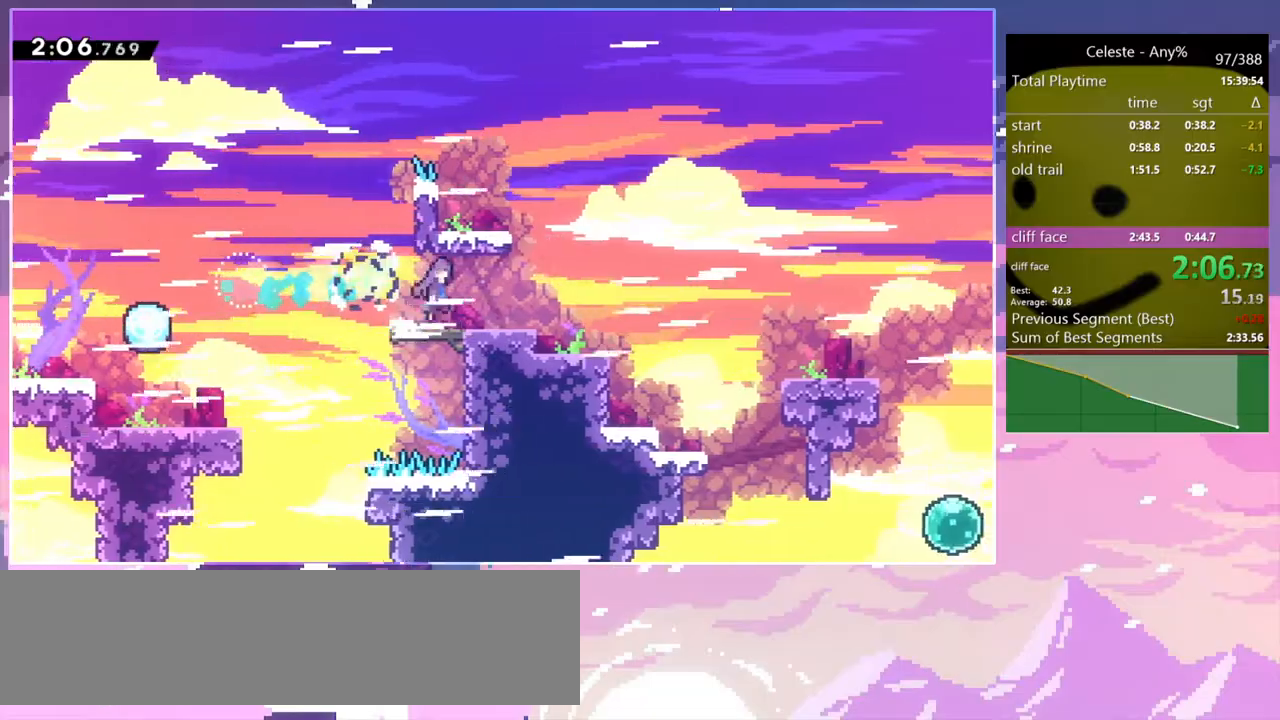
{"keys": ["dash", "down", "right"], "events": [[33, "dash", "up"], [33, "jump", "up"], [117, "jump", "down"], [317, "dash", "down"], [317, "jump", "up"]]}
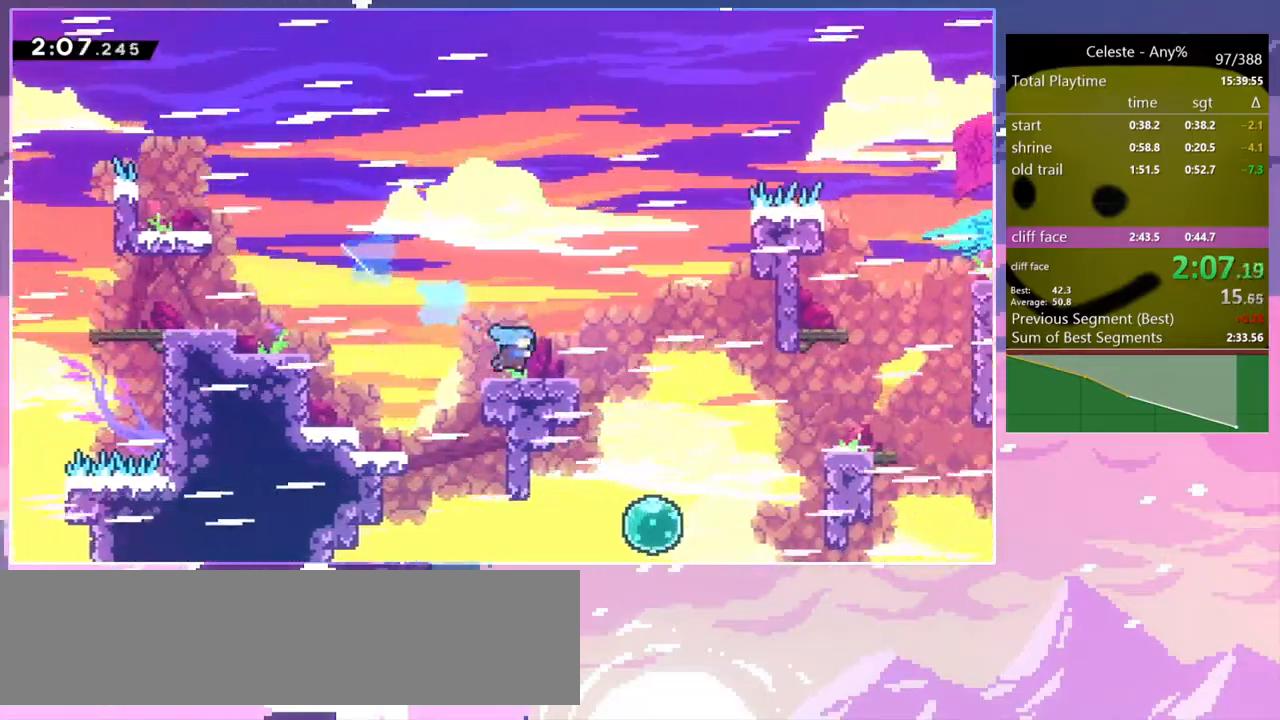
{"keys": ["down", "right"], "events": [[50, "dash", "up"], [83, "jump", "down"], [183, "dash", "down"], [233, "jump", "up"], [367, "dash", "up"]]}
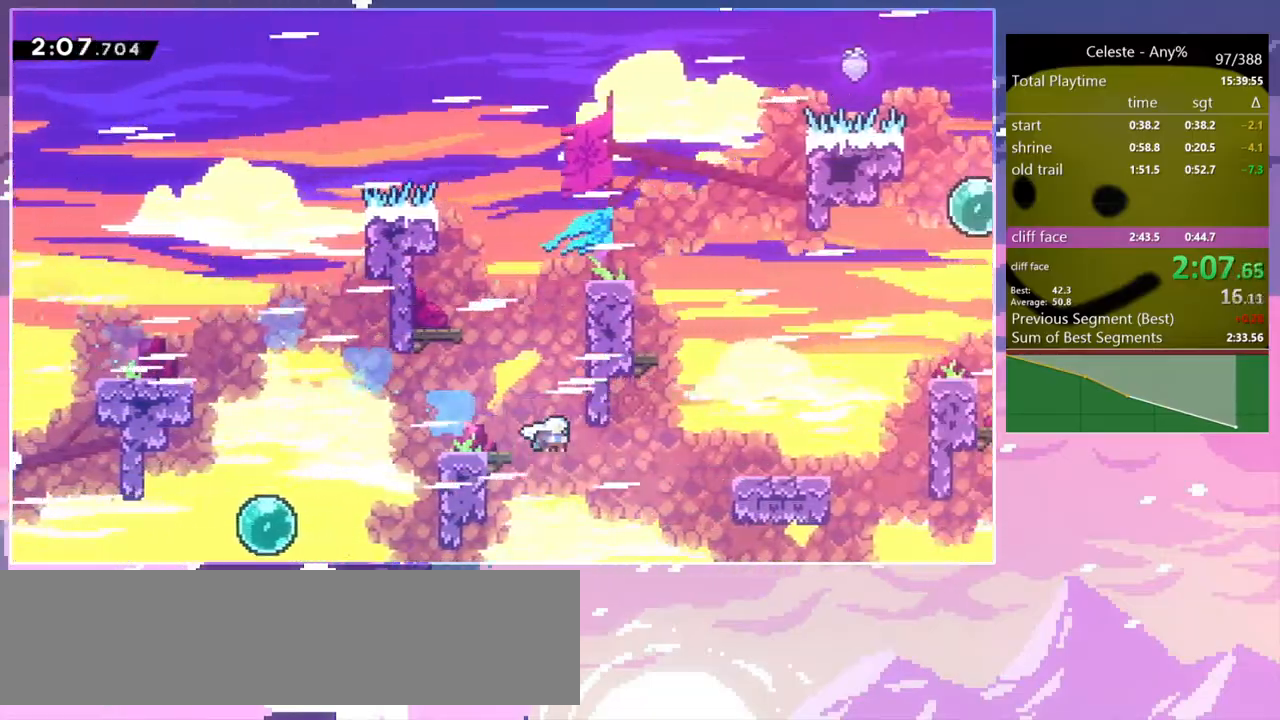
{"keys": ["dash", "up"], "events": [[67, "jump", "down"], [250, "down", "up"], [383, "up", "down"], [433, "dash", "down"], [433, "right", "up"], [483, "jump", "up"]]}
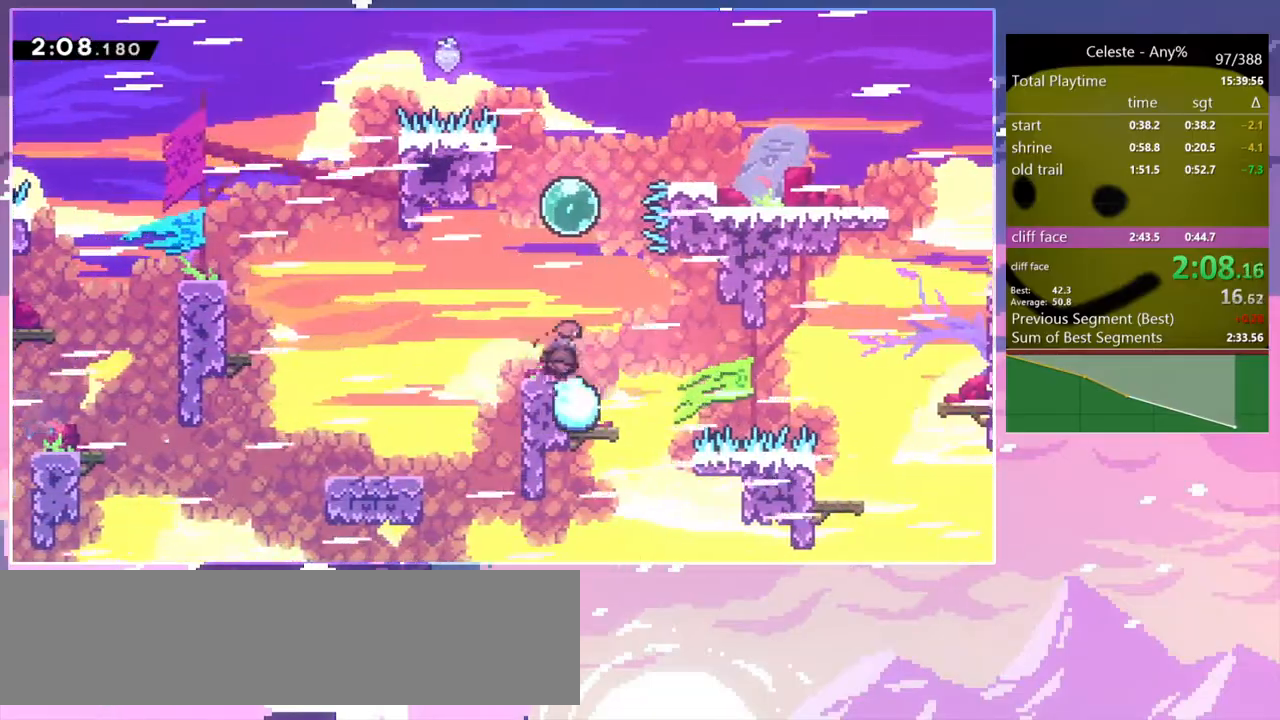
{"keys": ["dash", "down", "right"], "events": [[67, "dash", "up"], [167, "dash", "down"], [167, "right", "down"], [317, "dash", "up"], [317, "right", "up"], [317, "up", "up"], [400, "dash", "down"], [400, "down", "down"], [400, "right", "down"]]}
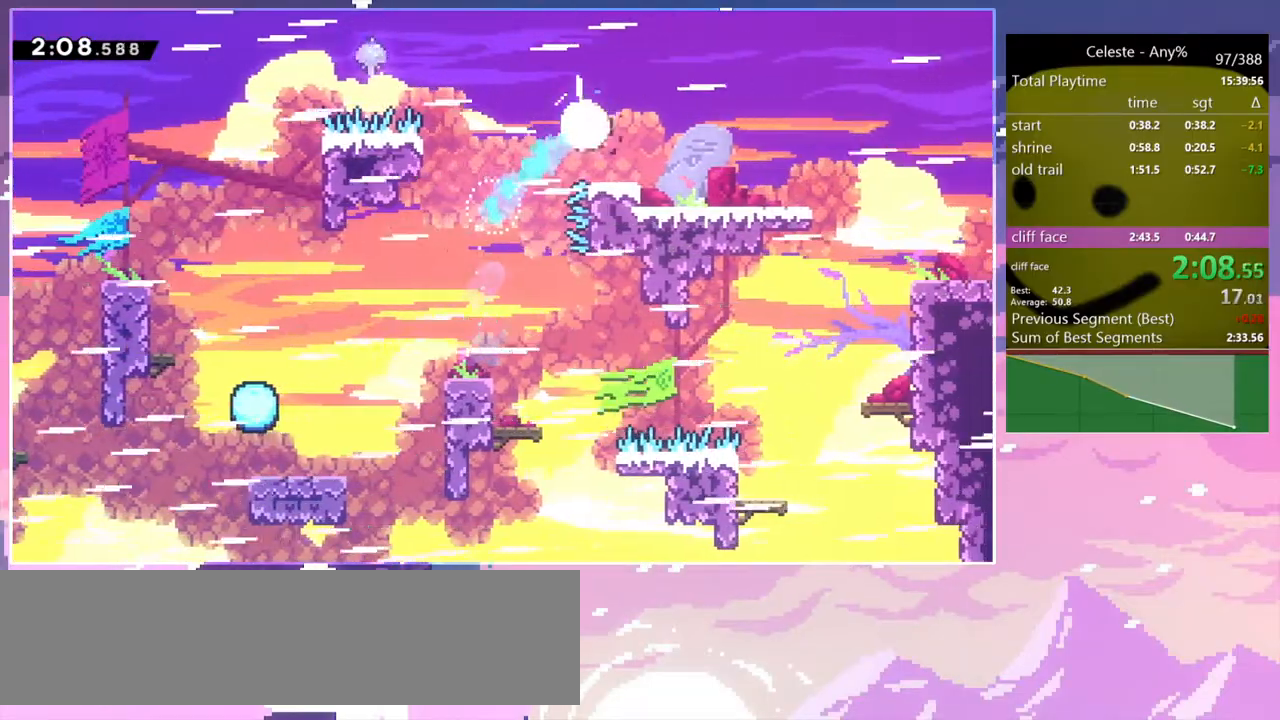
{"keys": ["down", "jump", "right"], "events": [[133, "jump", "down"], [183, "dash", "up"], [233, "dash", "down"], [233, "jump", "up"], [417, "dash", "up"], [417, "jump", "down"]]}
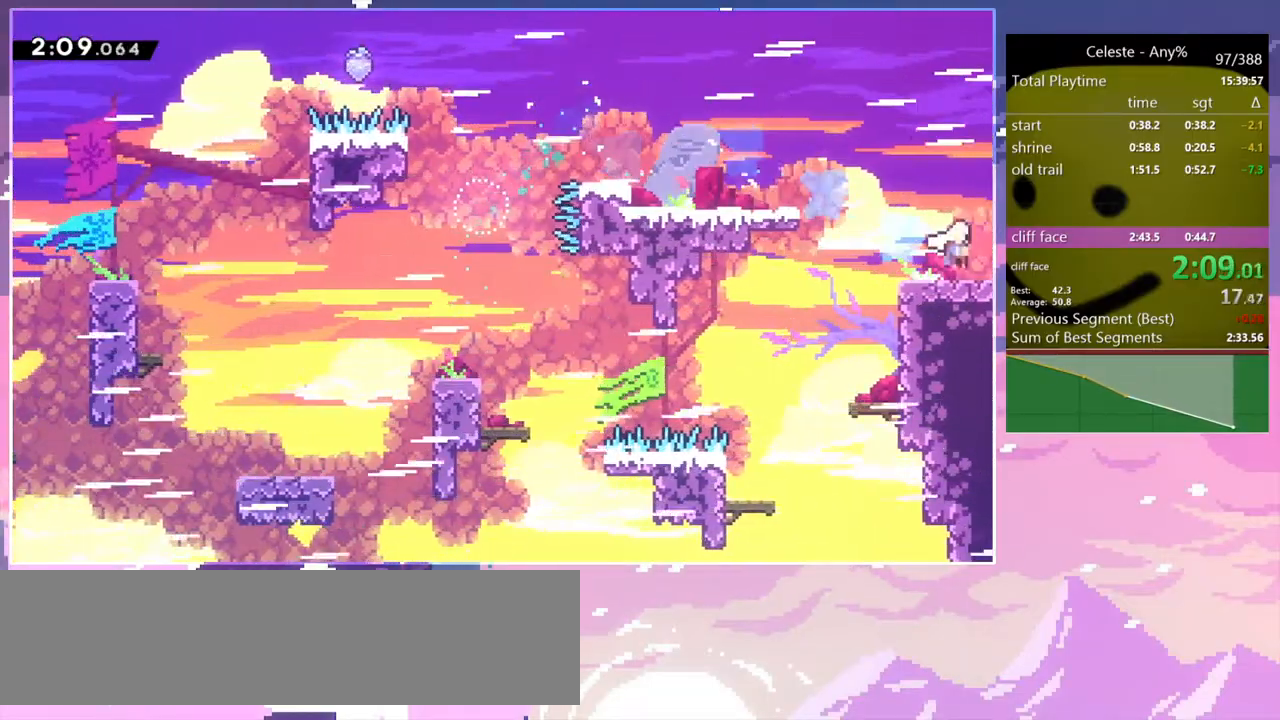
{"keys": ["down", "right"], "events": [[67, "dash", "down"], [100, "jump", "up"], [200, "dash", "up"]]}
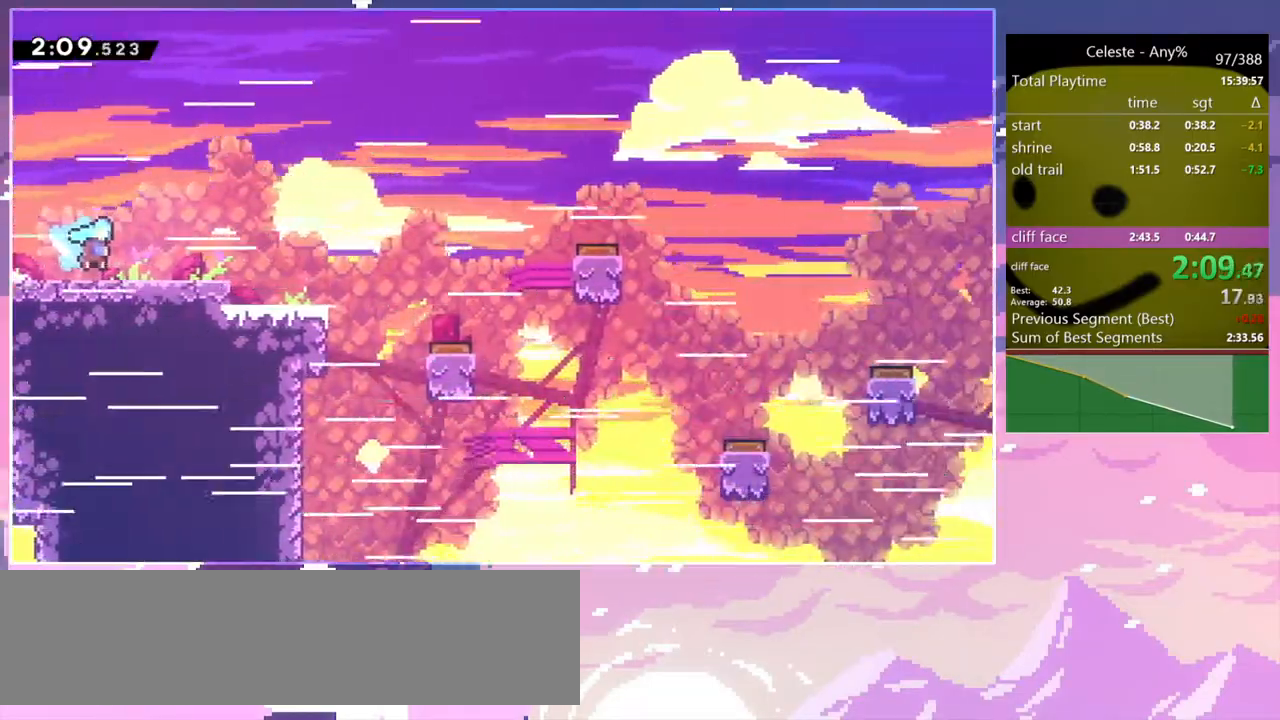
{"keys": [], "events": [[400, "down", "up"], [400, "right", "up"]]}
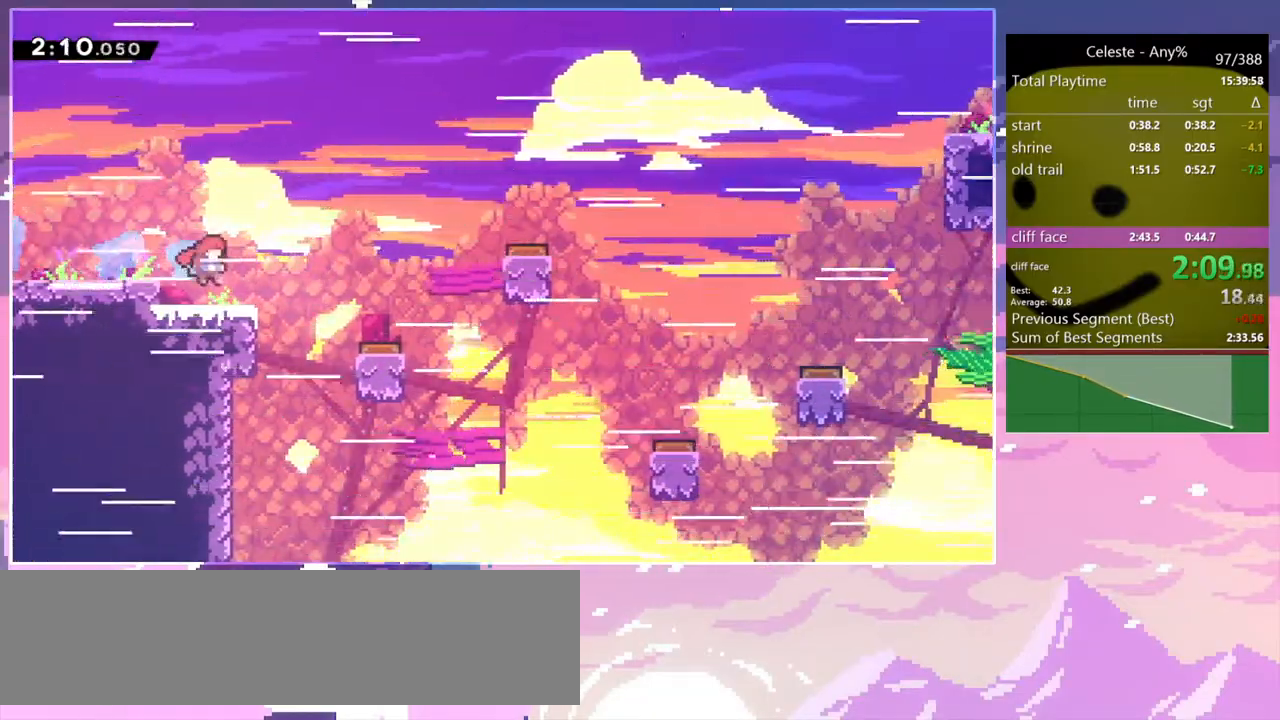
{"keys": ["dash", "down", "right"], "events": [[333, "dash", "down"], [333, "down", "down"], [333, "right", "down"]]}
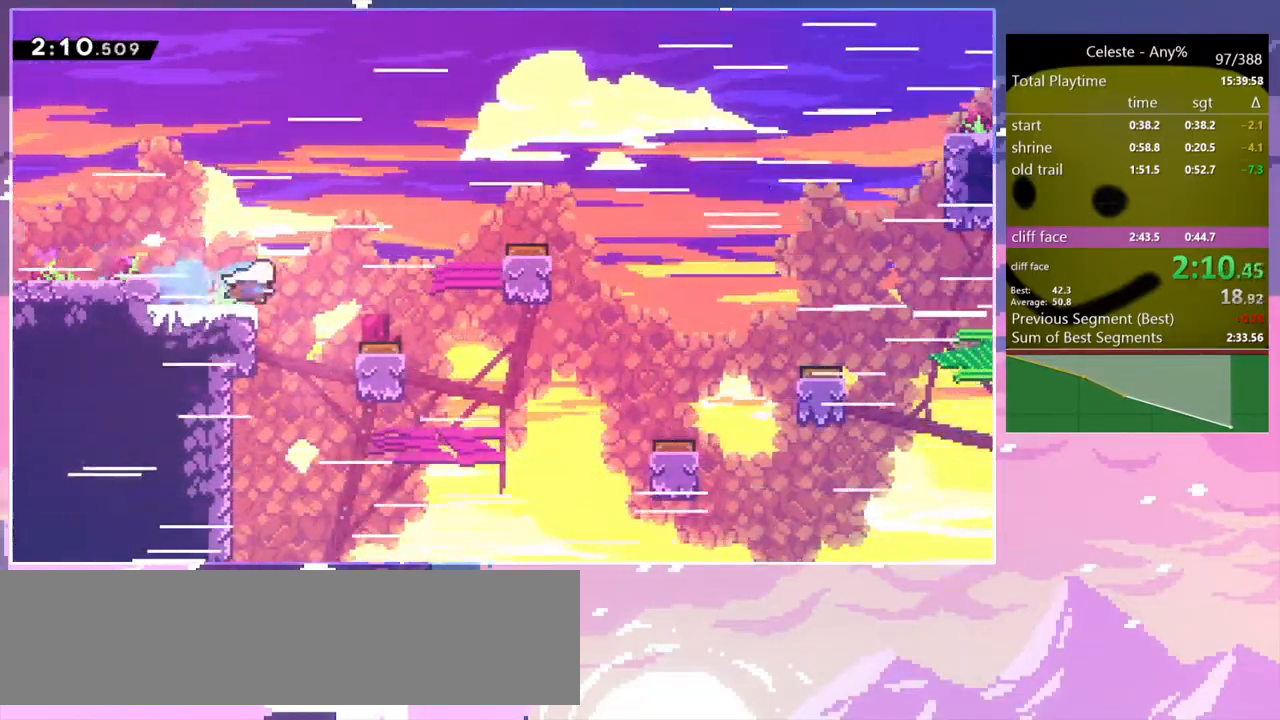
{"keys": ["down", "right"], "events": [[67, "jump", "down"], [100, "dash", "up"], [100, "jump", "up"]]}
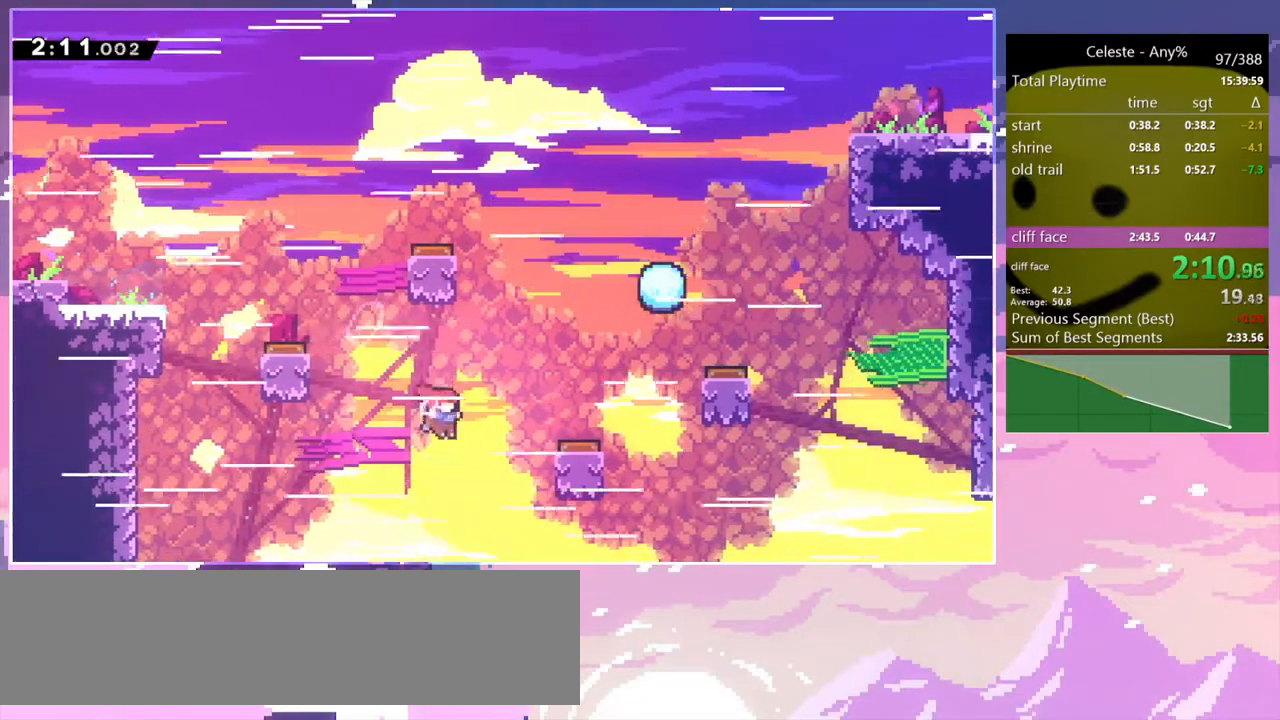
{"keys": ["dash", "right"], "events": [[33, "dash", "down"], [33, "down", "up"], [117, "dash", "up"], [267, "right", "up"], [350, "right", "down"], [500, "dash", "down"]]}
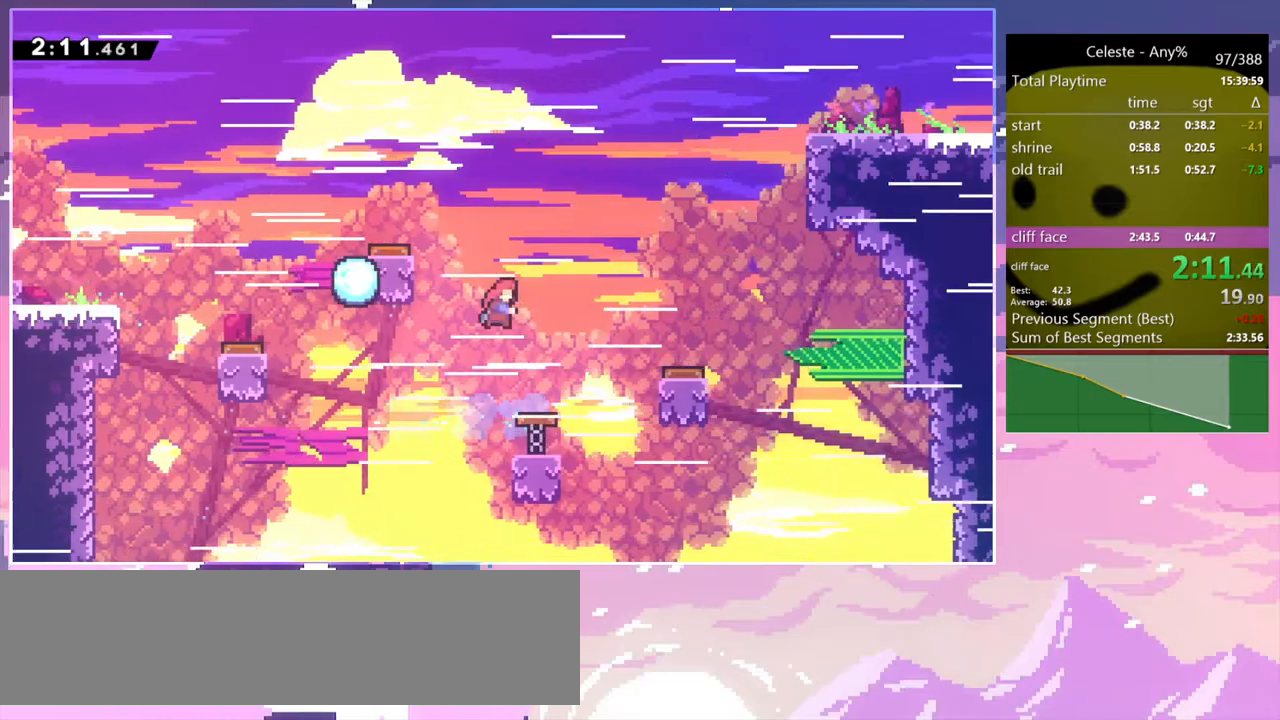
{"keys": ["right"], "events": [[133, "dash", "up"]]}
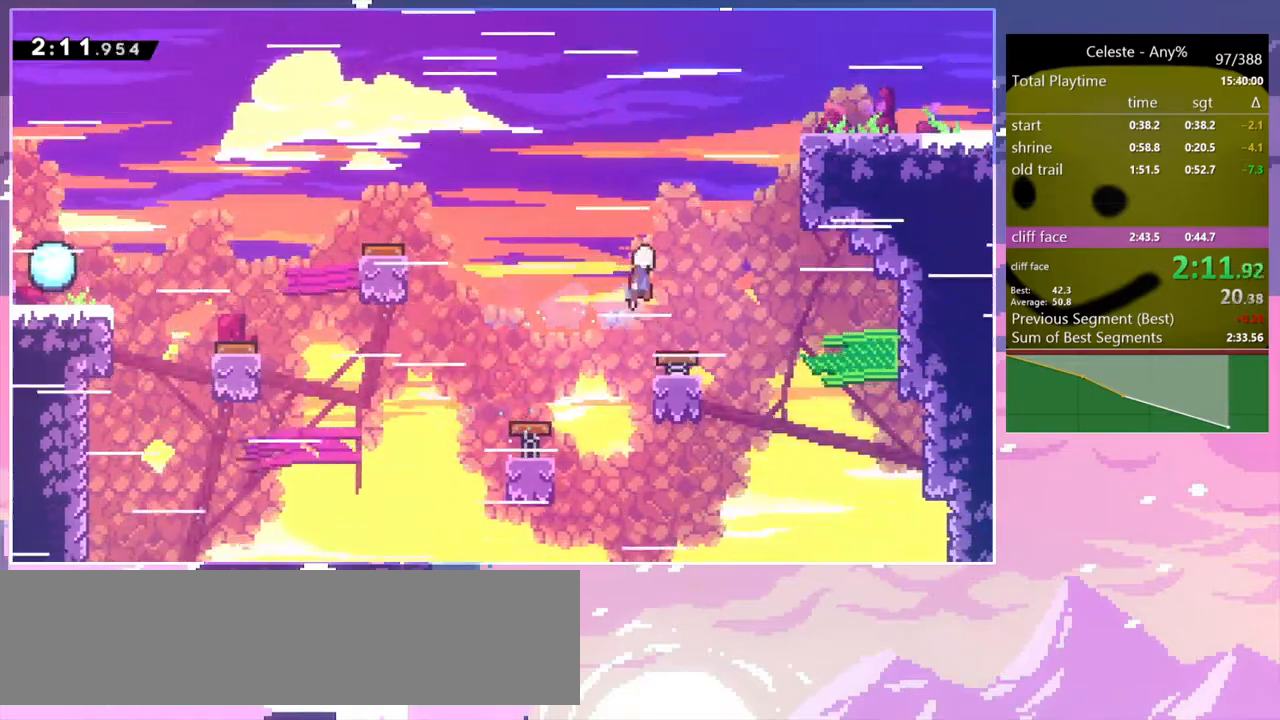
{"keys": ["grab", "right", "up"], "events": [[250, "dash", "down"], [333, "grab", "down"], [433, "dash", "up"], [433, "up", "down"]]}
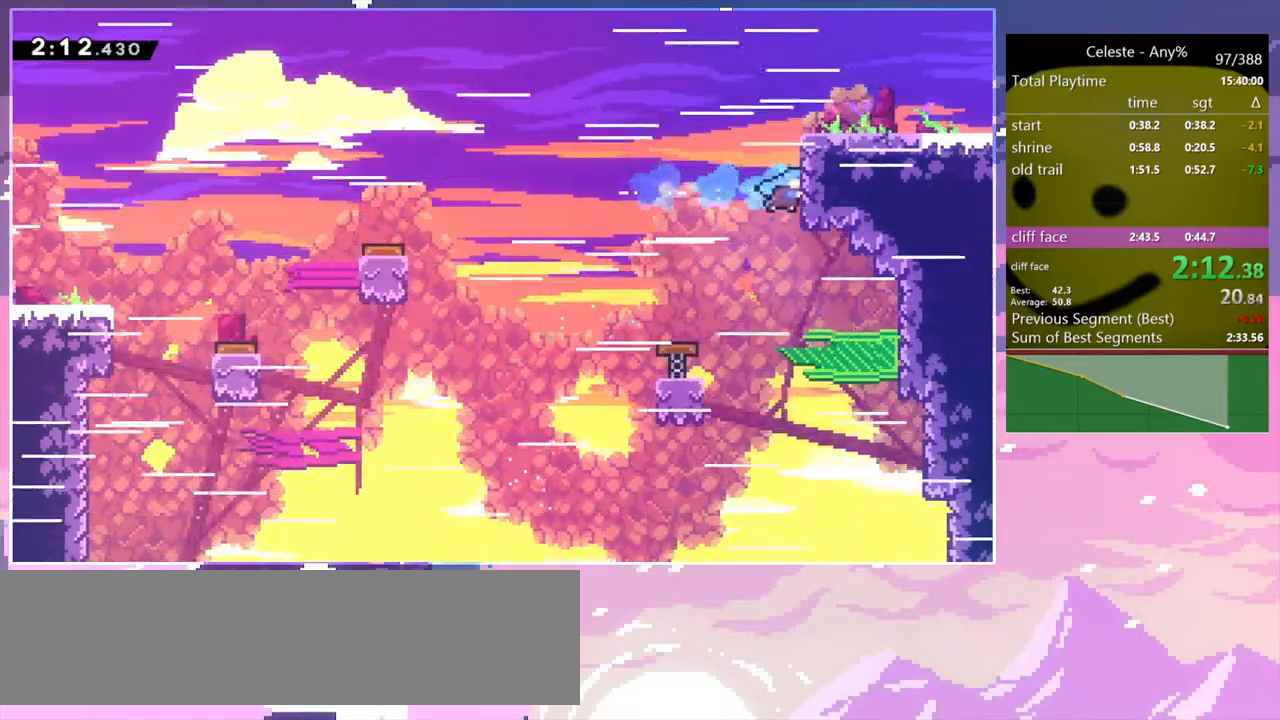
{"keys": ["grab", "right"], "events": [[33, "jump", "down"], [117, "jump", "up"], [500, "up", "up"]]}
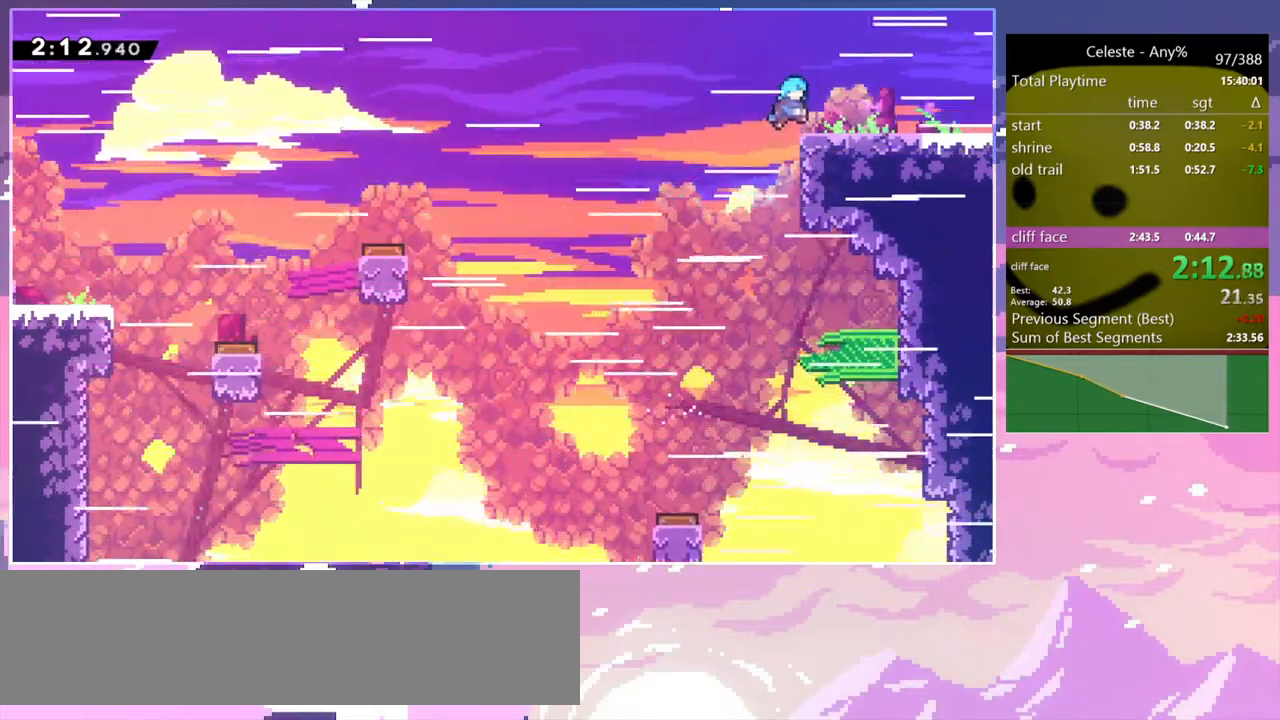
{"keys": ["dash", "down", "right"], "events": [[83, "down", "down"], [83, "grab", "up"], [183, "dash", "down"], [367, "dash", "up"], [417, "dash", "down"], [417, "jump", "down"], [467, "jump", "up"]]}
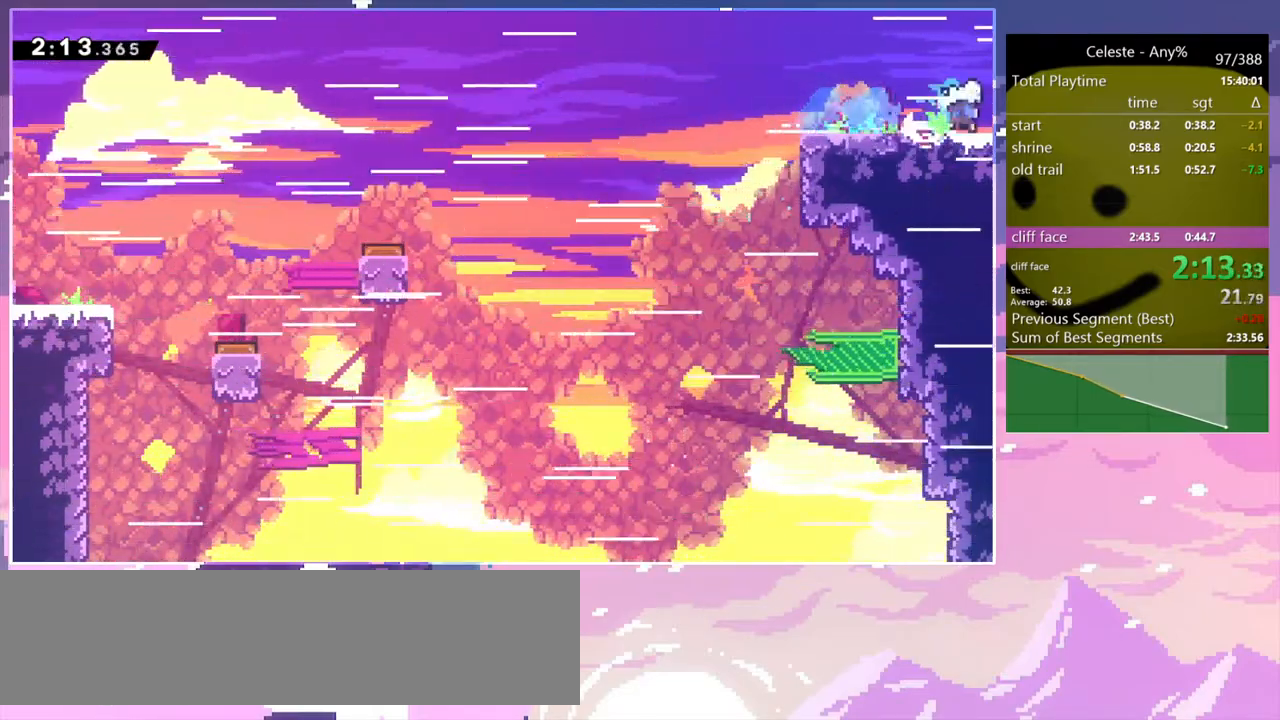
{"keys": ["down", "right"], "events": [[150, "dash", "up"]]}
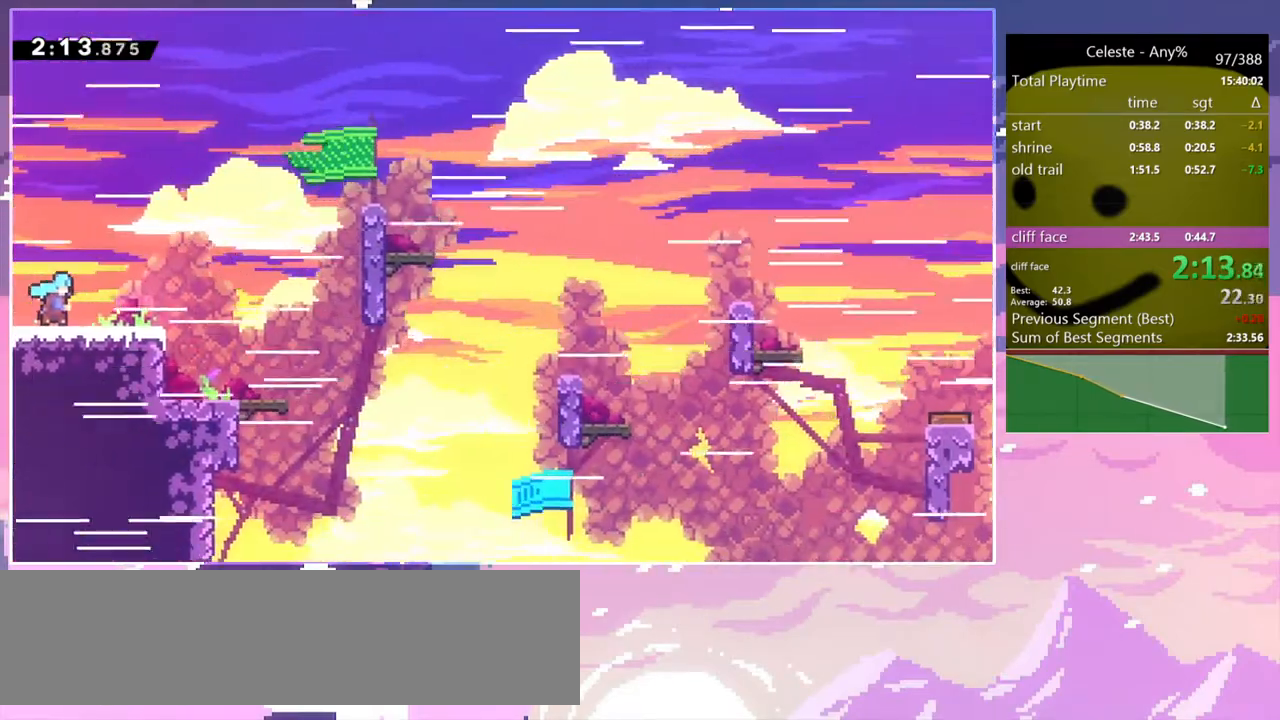
{"keys": ["down", "right"], "events": [[167, "right", "up"], [500, "right", "down"]]}